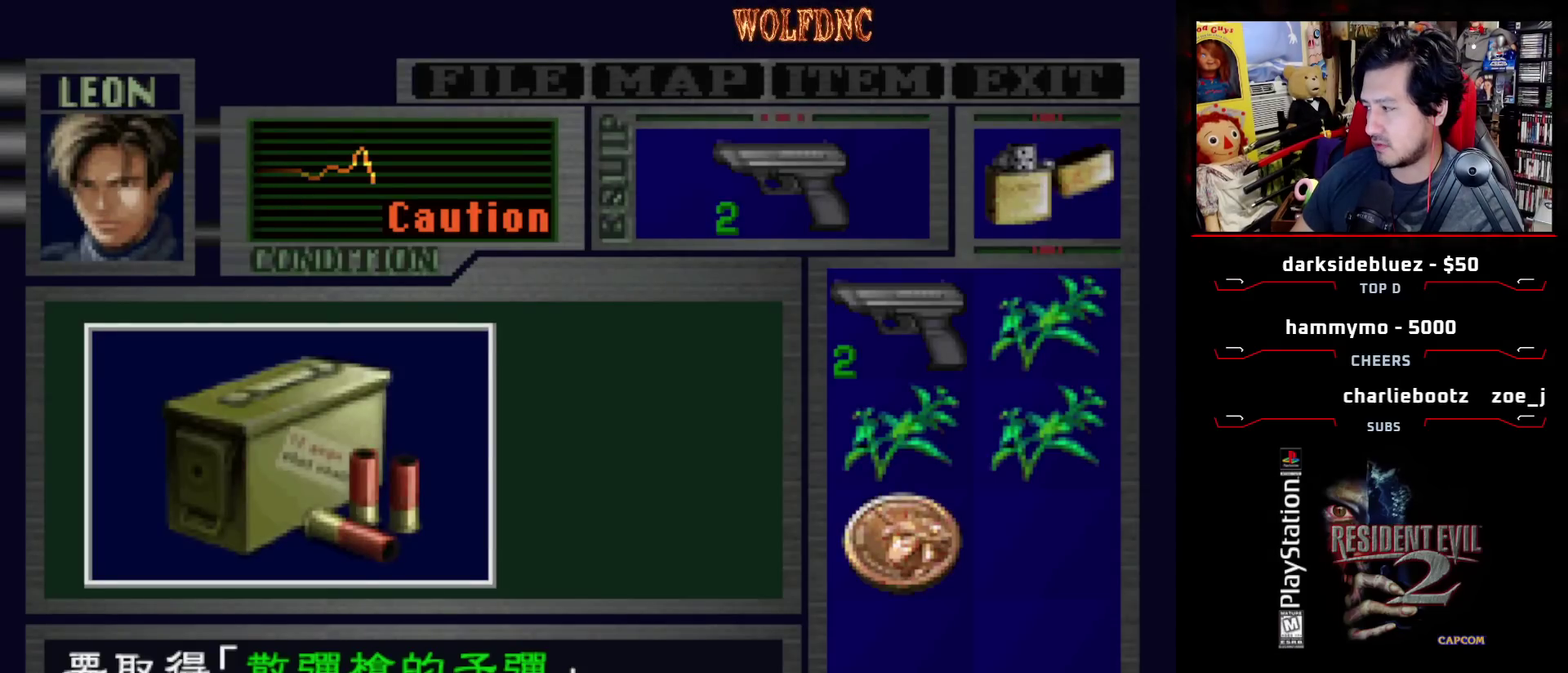
Gameplay with a controller (PlayStation layout); each line is a JSON object with the inputs held at the frame after it (dt_ms = milliseconds from this image to that frame). "events" lists button and stick changes between this image and that frame as [ms after this image, input, new state], when the widget could be followed in between. Not read: L3 R3.
{"dt_ms": 500, "buttons": ["CROSS", "SQUARE", "DPAD_LEFT"], "events": [[50, "CROSS", "down"], [500, "DPAD_LEFT", "down"], [500, "SQUARE", "down"]]}
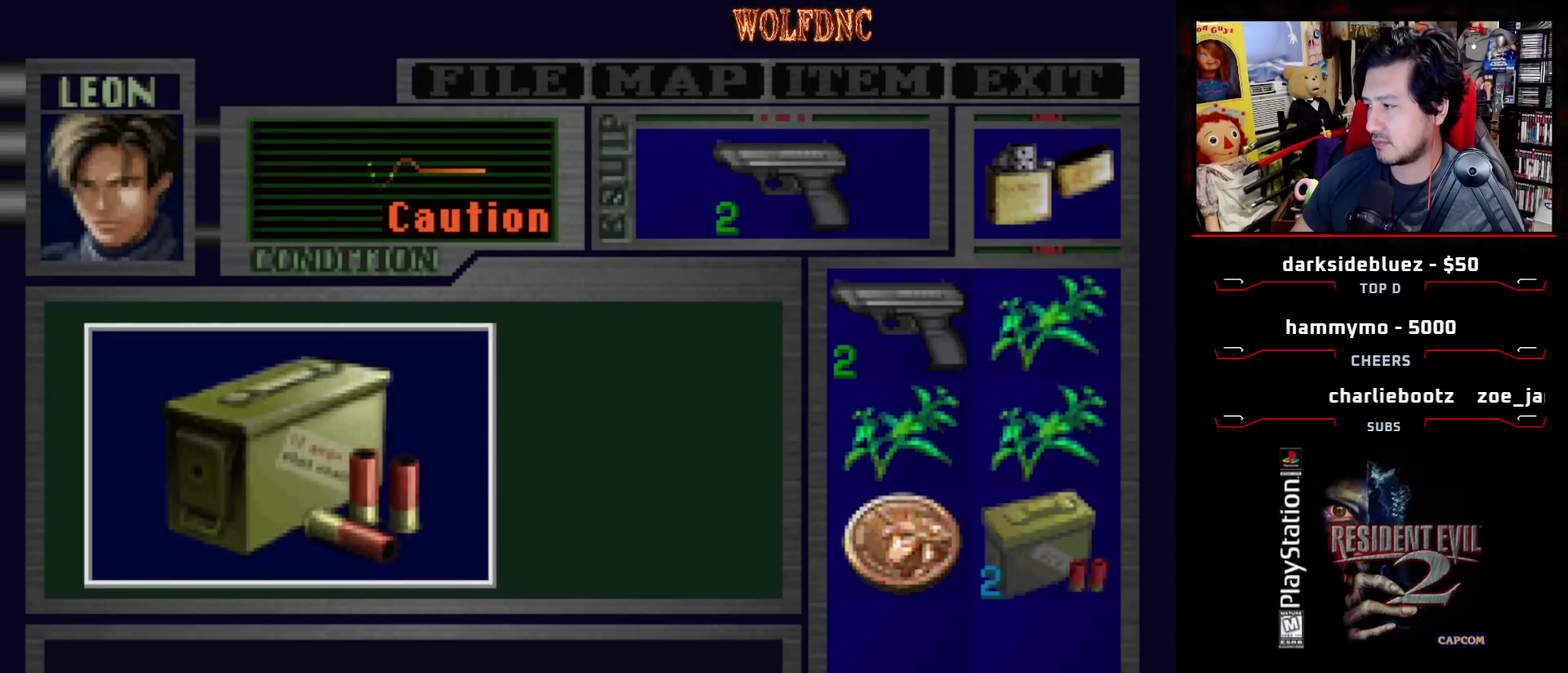
{"dt_ms": 1000, "buttons": ["SQUARE", "DPAD_LEFT"], "events": [[50, "CROSS", "up"], [100, "CROSS", "down"], [200, "SQUARE", "up"], [250, "CROSS", "up"], [950, "SQUARE", "down"]]}
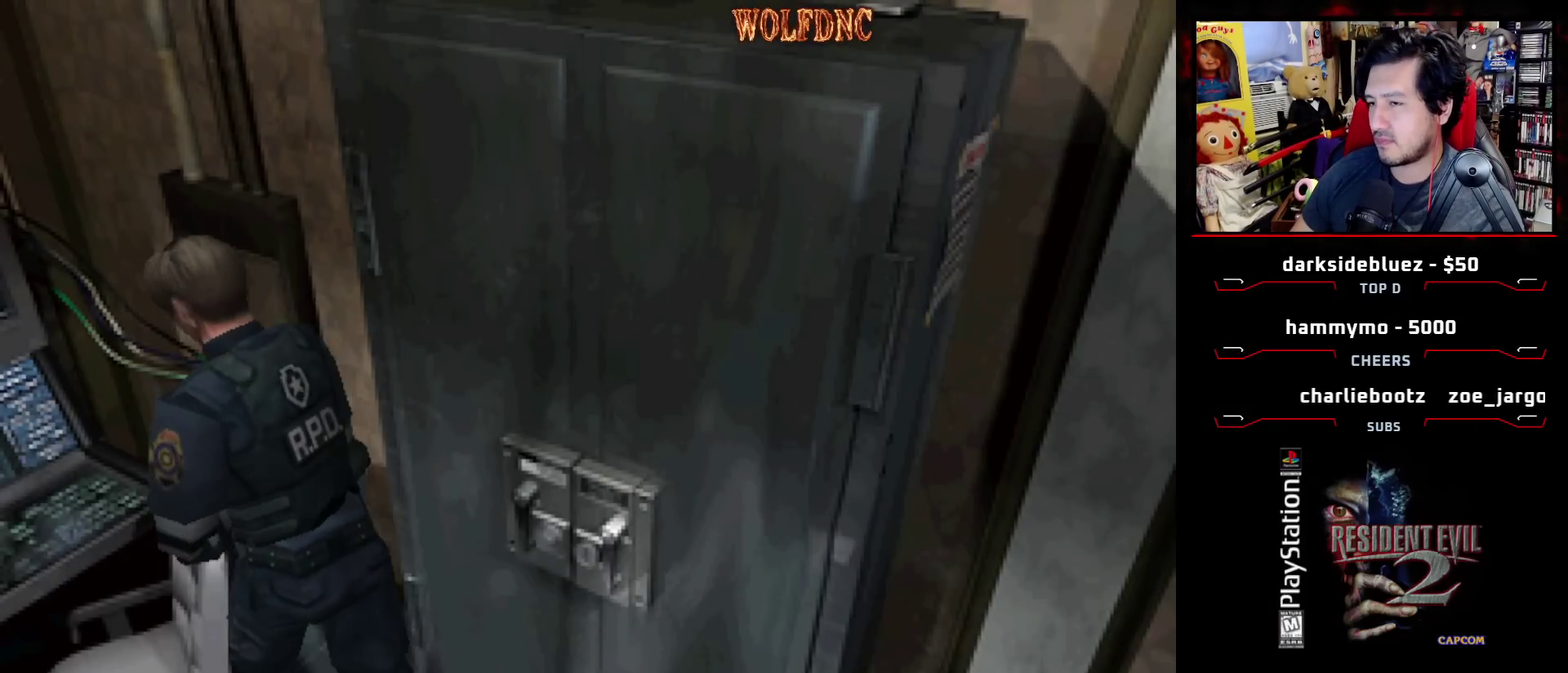
{"dt_ms": 500, "buttons": ["SQUARE", "DPAD_UP", "DPAD_LEFT"], "events": [[250, "DPAD_UP", "down"]]}
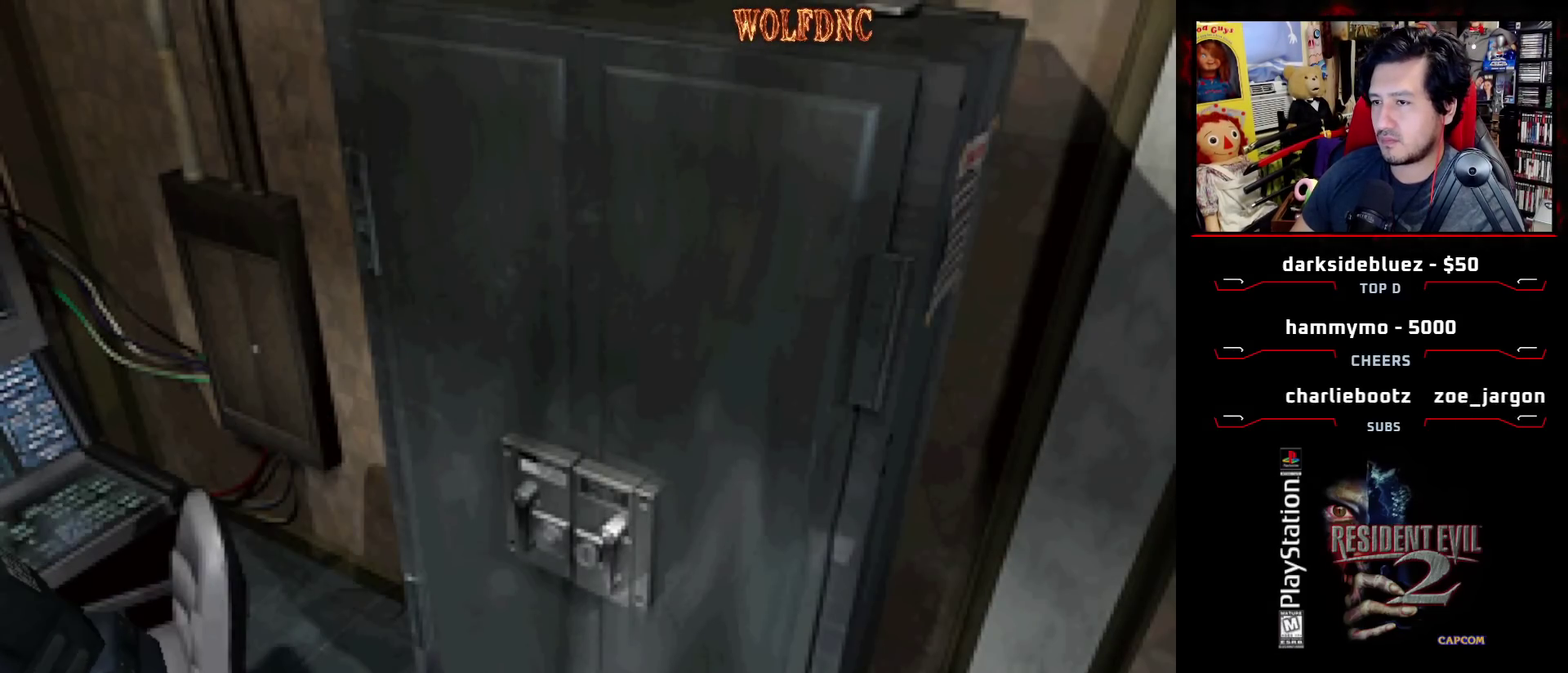
{"dt_ms": 500, "buttons": ["SQUARE", "DPAD_UP"], "events": [[200, "DPAD_LEFT", "up"]]}
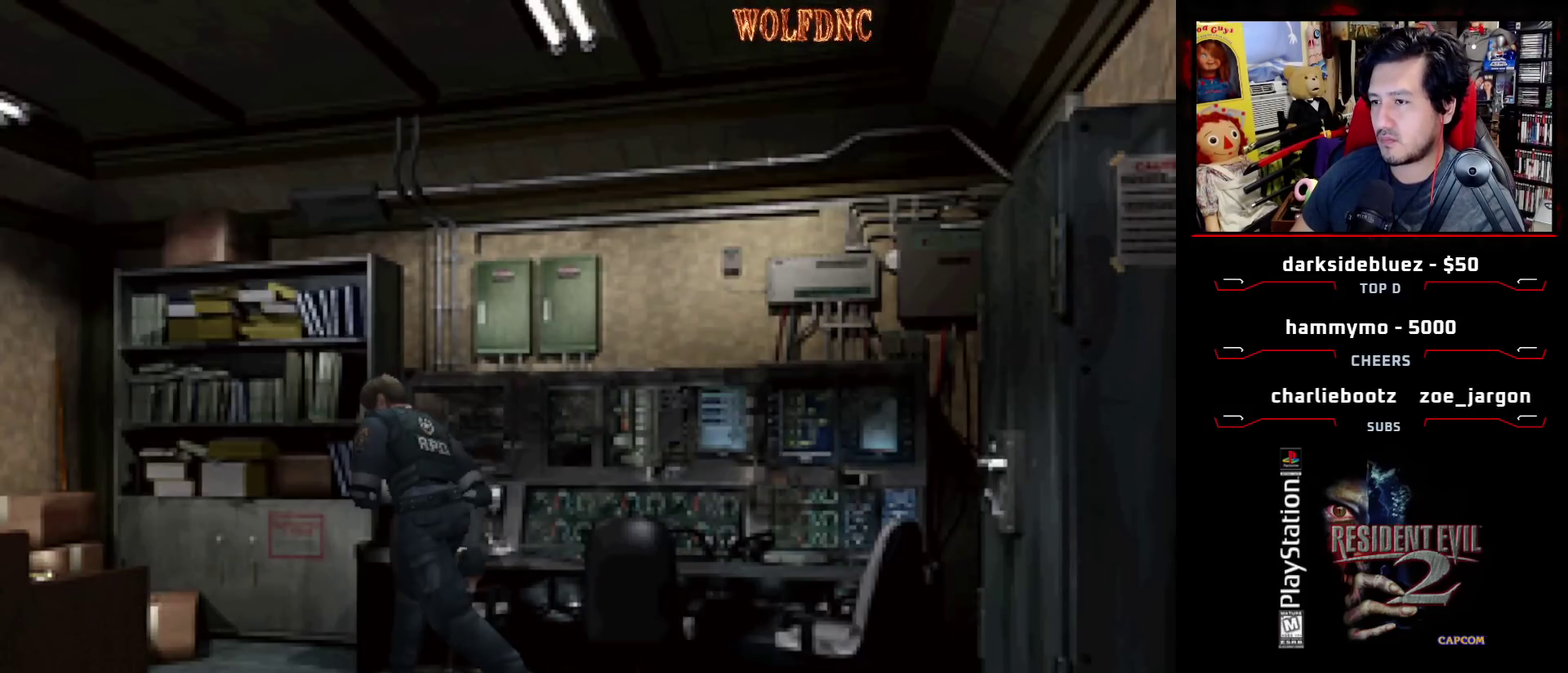
{"dt_ms": 500, "buttons": ["SQUARE", "DPAD_UP"], "events": [[250, "DPAD_LEFT", "down"], [400, "DPAD_LEFT", "up"]]}
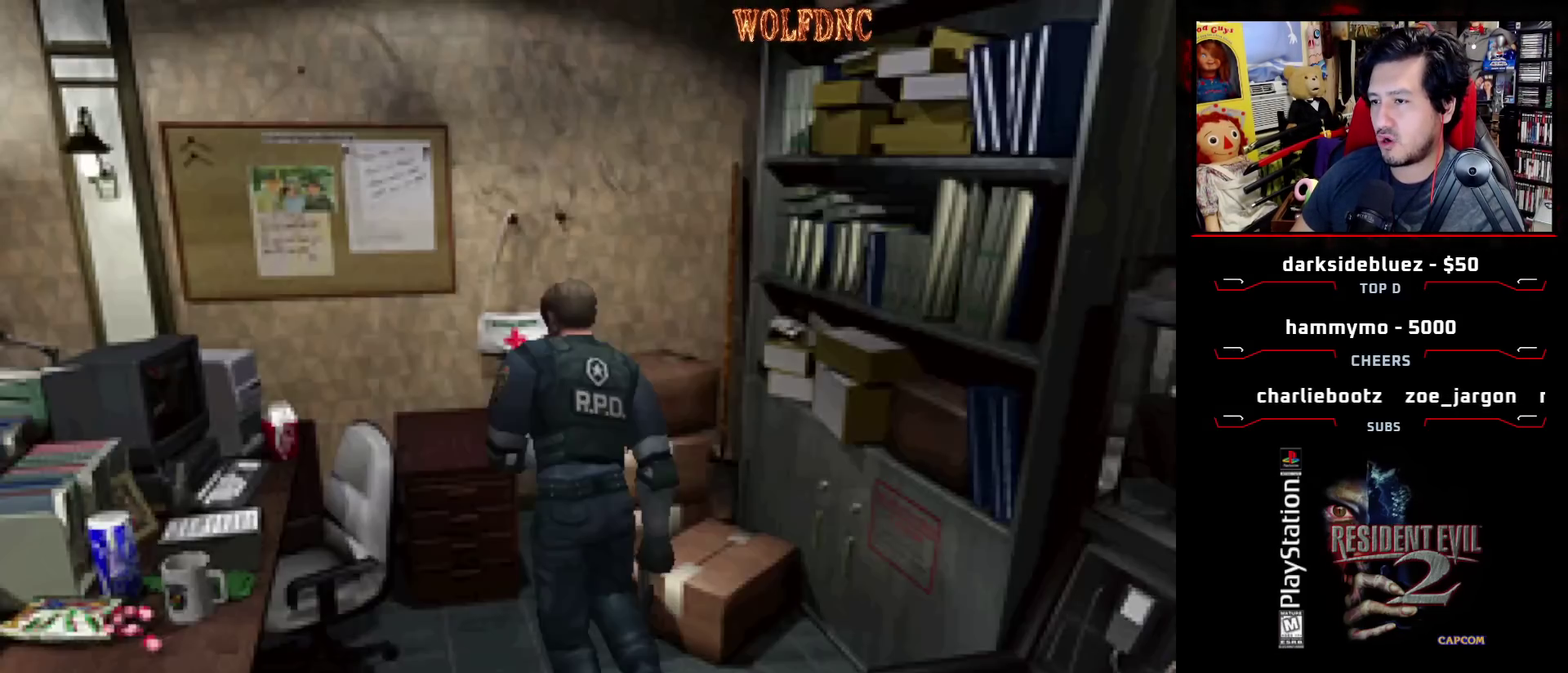
{"dt_ms": 500, "buttons": ["CROSS", "SQUARE"], "events": [[350, "CROSS", "down"], [450, "CROSS", "up"], [500, "CROSS", "down"], [500, "DPAD_UP", "up"]]}
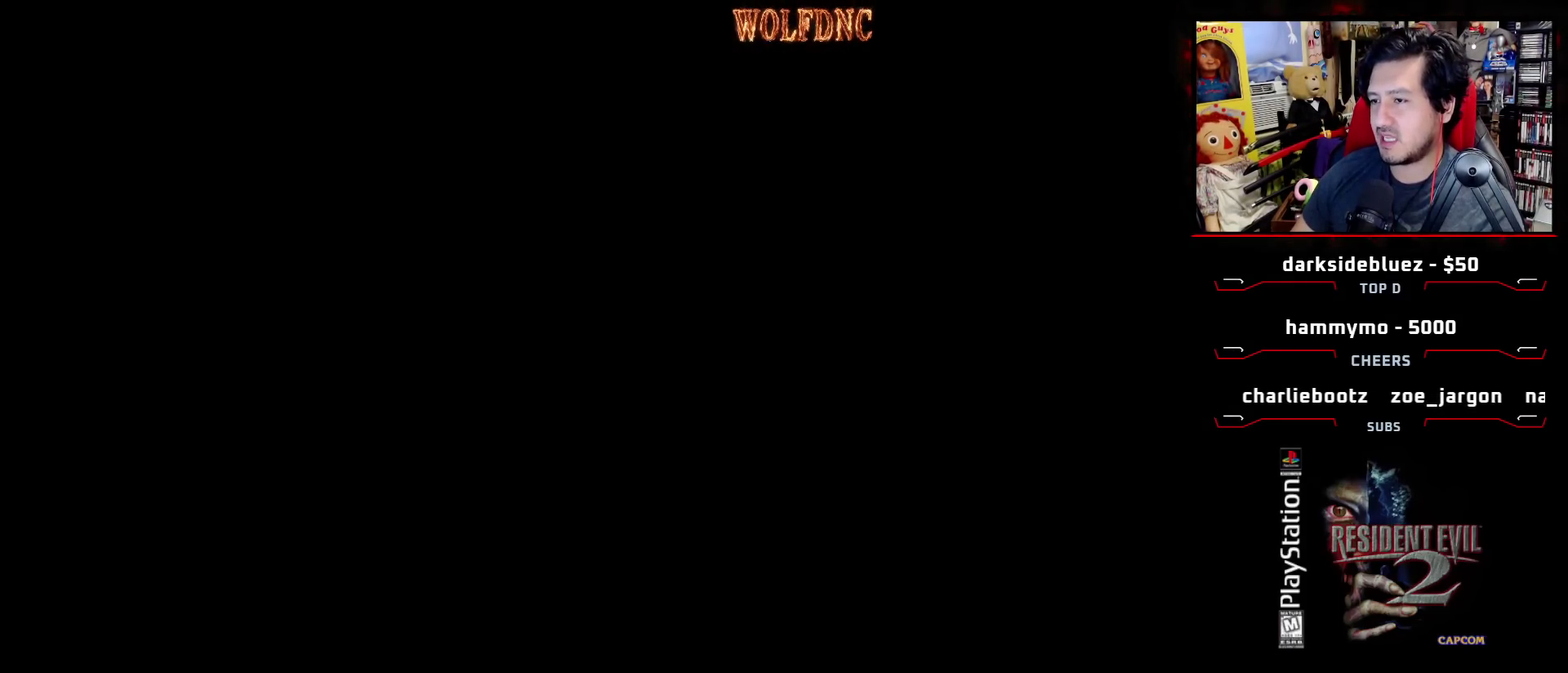
{"dt_ms": 500, "buttons": ["CROSS"], "events": [[50, "DPAD_RIGHT", "down"], [100, "CROSS", "up"], [150, "CROSS", "down"], [200, "DPAD_RIGHT", "up"], [250, "CROSS", "up"], [250, "SQUARE", "up"], [300, "CROSS", "down"]]}
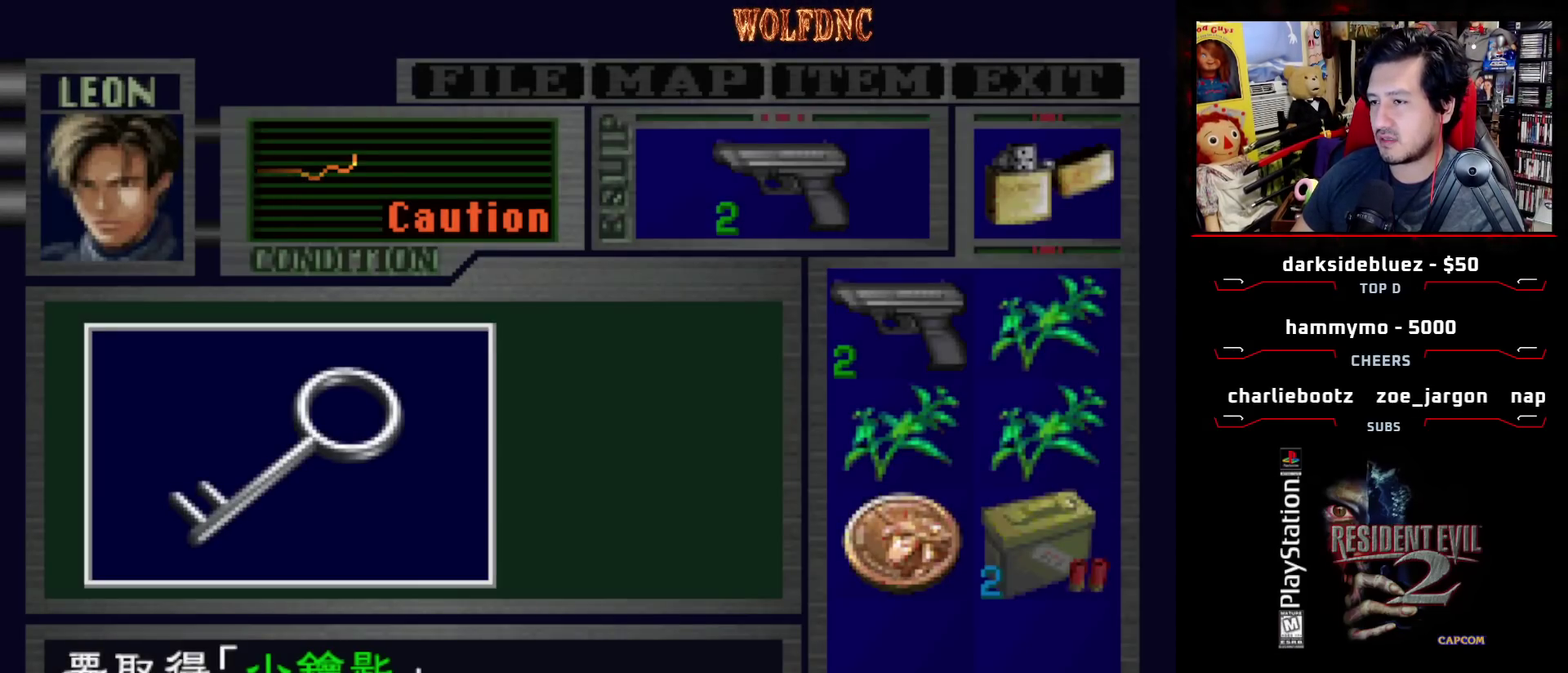
{"dt_ms": 500, "buttons": ["CROSS", "SQUARE"], "events": [[50, "CROSS", "up"], [100, "CROSS", "down"], [500, "SQUARE", "down"]]}
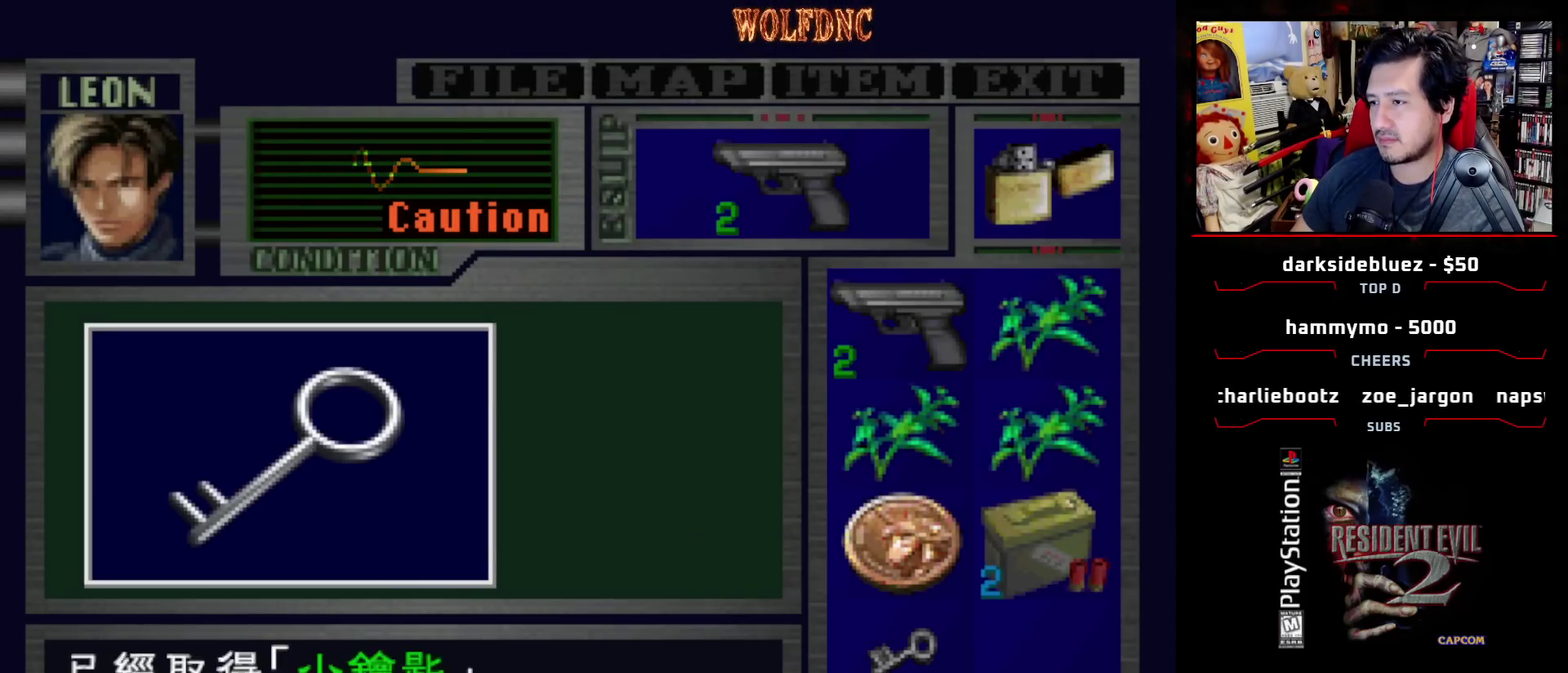
{"dt_ms": 500, "buttons": ["DPAD_LEFT"], "events": [[50, "DPAD_LEFT", "down"], [100, "CROSS", "up"], [150, "CROSS", "down"], [200, "SQUARE", "up"], [300, "CROSS", "up"]]}
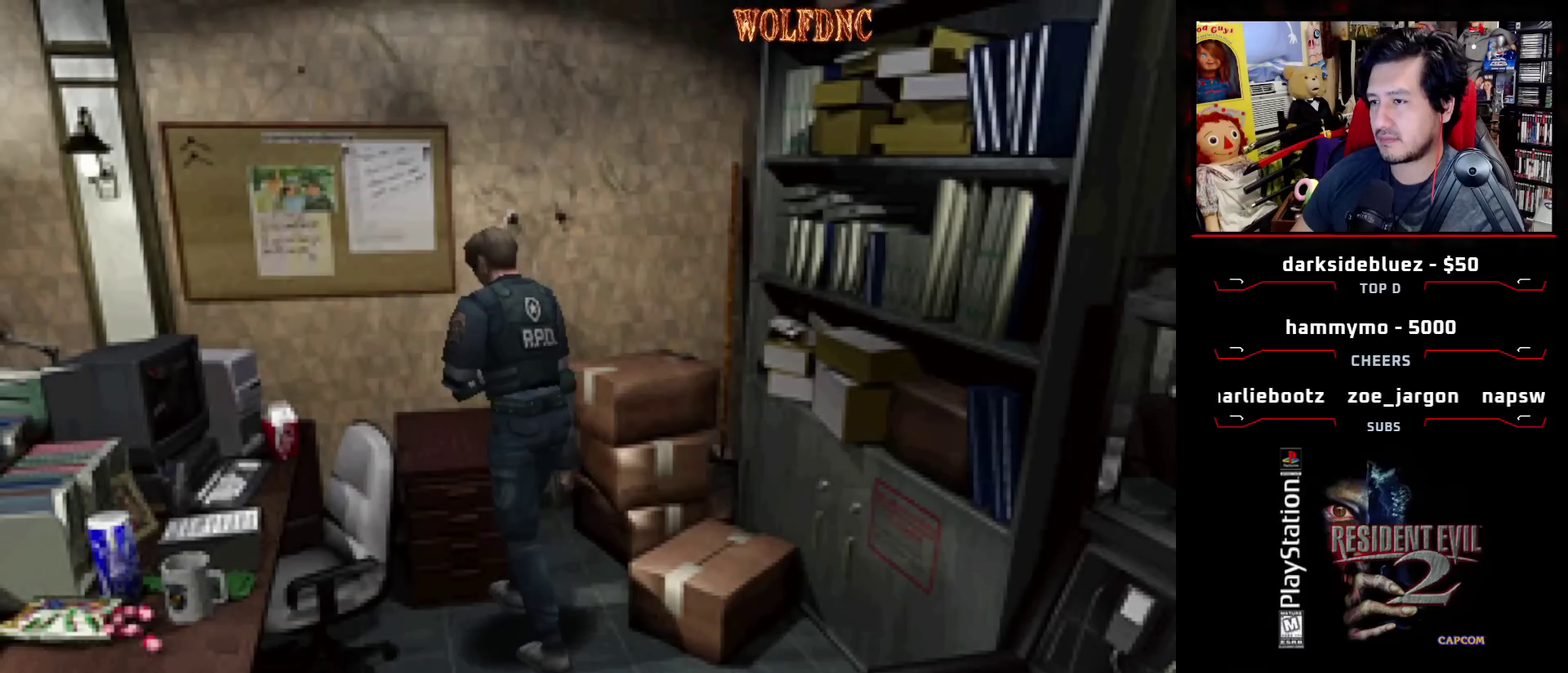
{"dt_ms": 500, "buttons": ["DPAD_LEFT"], "events": []}
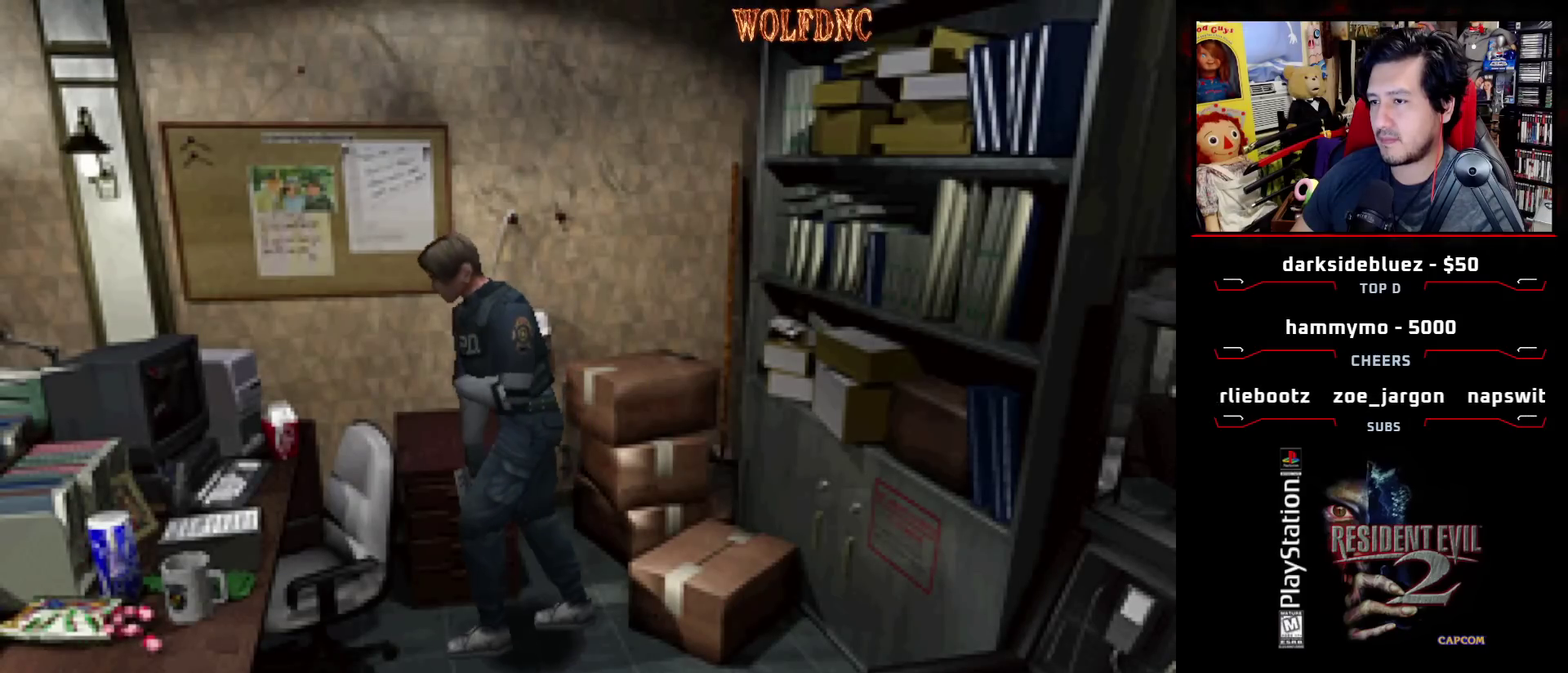
{"dt_ms": 500, "buttons": ["SQUARE", "DPAD_UP", "DPAD_LEFT"], "events": [[400, "DPAD_UP", "down"], [400, "SQUARE", "down"]]}
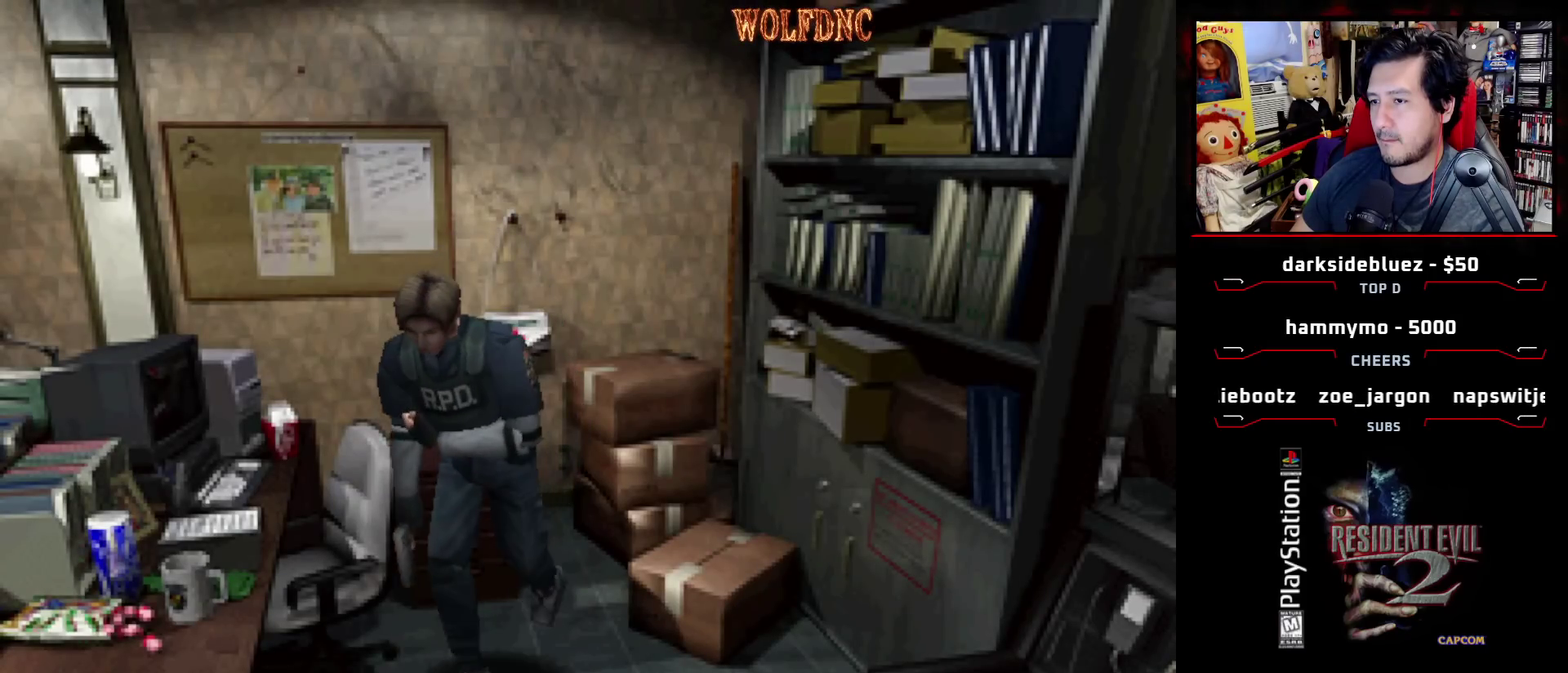
{"dt_ms": 500, "buttons": ["SQUARE", "DPAD_UP", "DPAD_RIGHT"], "events": [[150, "DPAD_LEFT", "up"], [450, "DPAD_RIGHT", "down"]]}
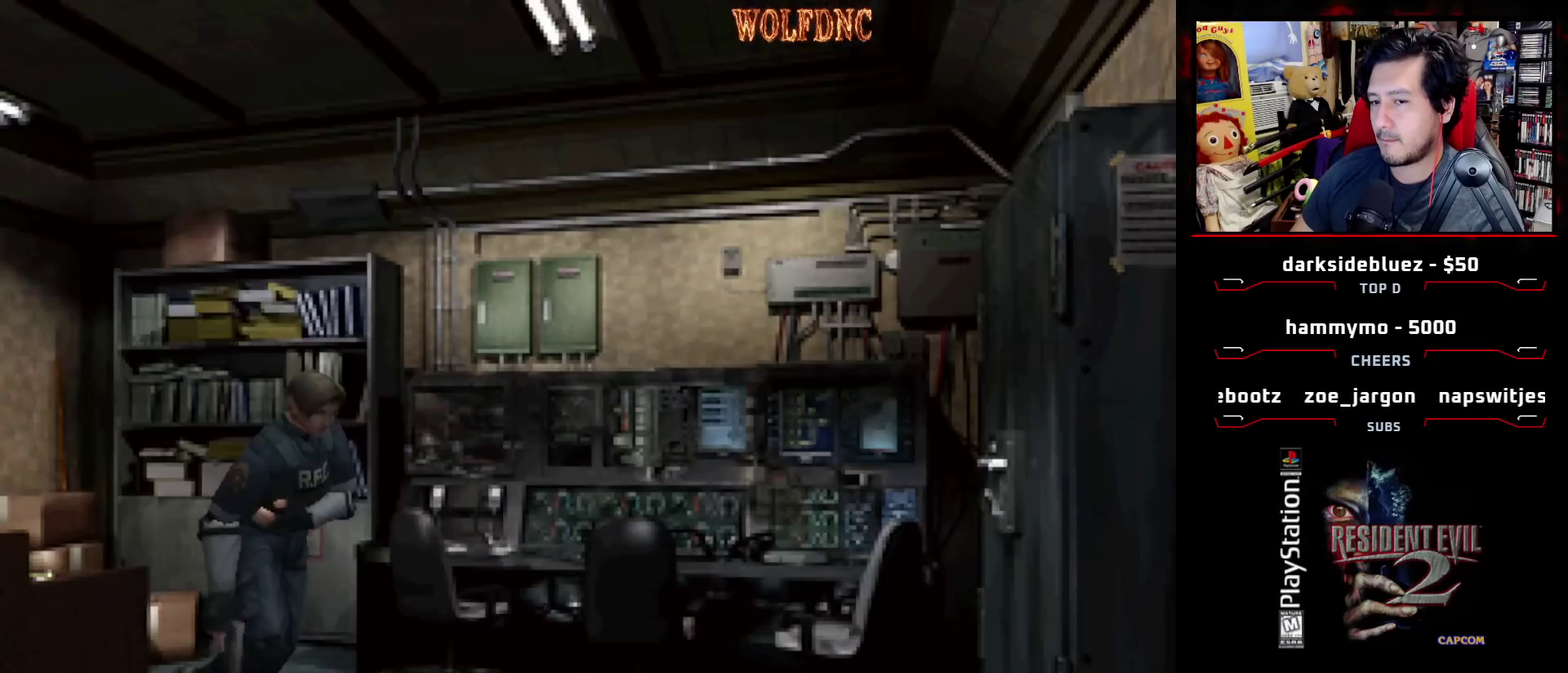
{"dt_ms": 500, "buttons": ["SQUARE", "DPAD_UP", "DPAD_RIGHT"], "events": [[50, "DPAD_RIGHT", "up"], [200, "DPAD_RIGHT", "down"]]}
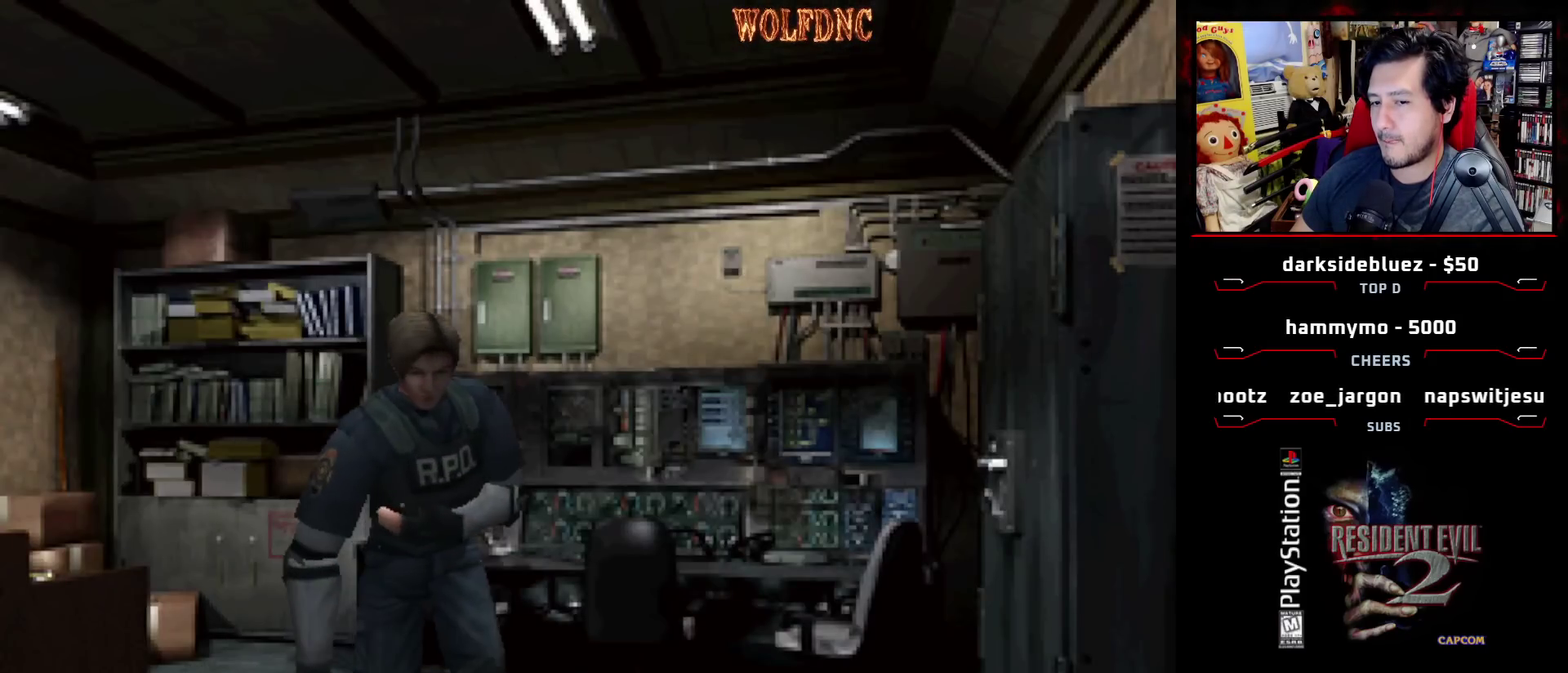
{"dt_ms": 500, "buttons": ["SQUARE", "DPAD_UP"], "events": [[200, "DPAD_RIGHT", "up"]]}
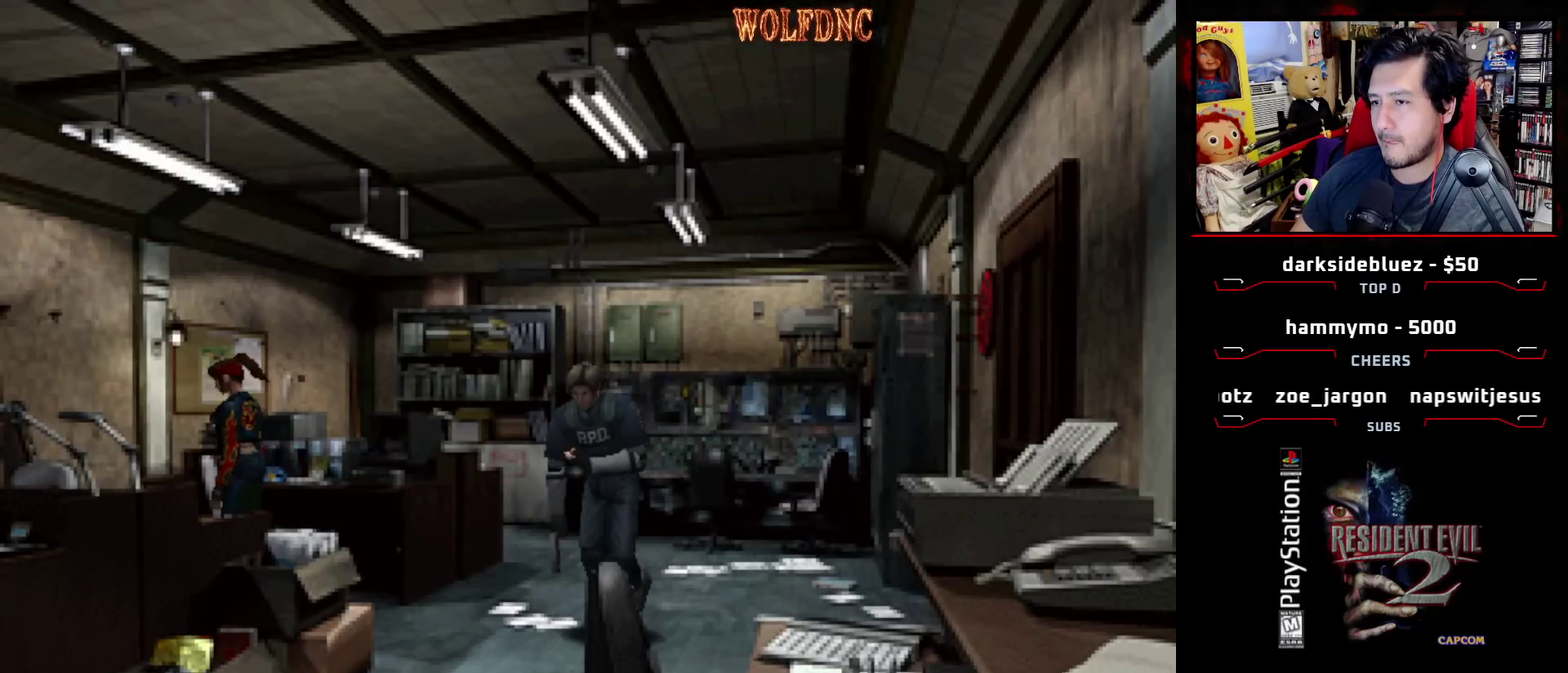
{"dt_ms": 500, "buttons": ["SQUARE", "DPAD_UP", "DPAD_RIGHT"], "events": [[100, "DPAD_LEFT", "down"], [300, "DPAD_LEFT", "up"], [300, "DPAD_RIGHT", "down"]]}
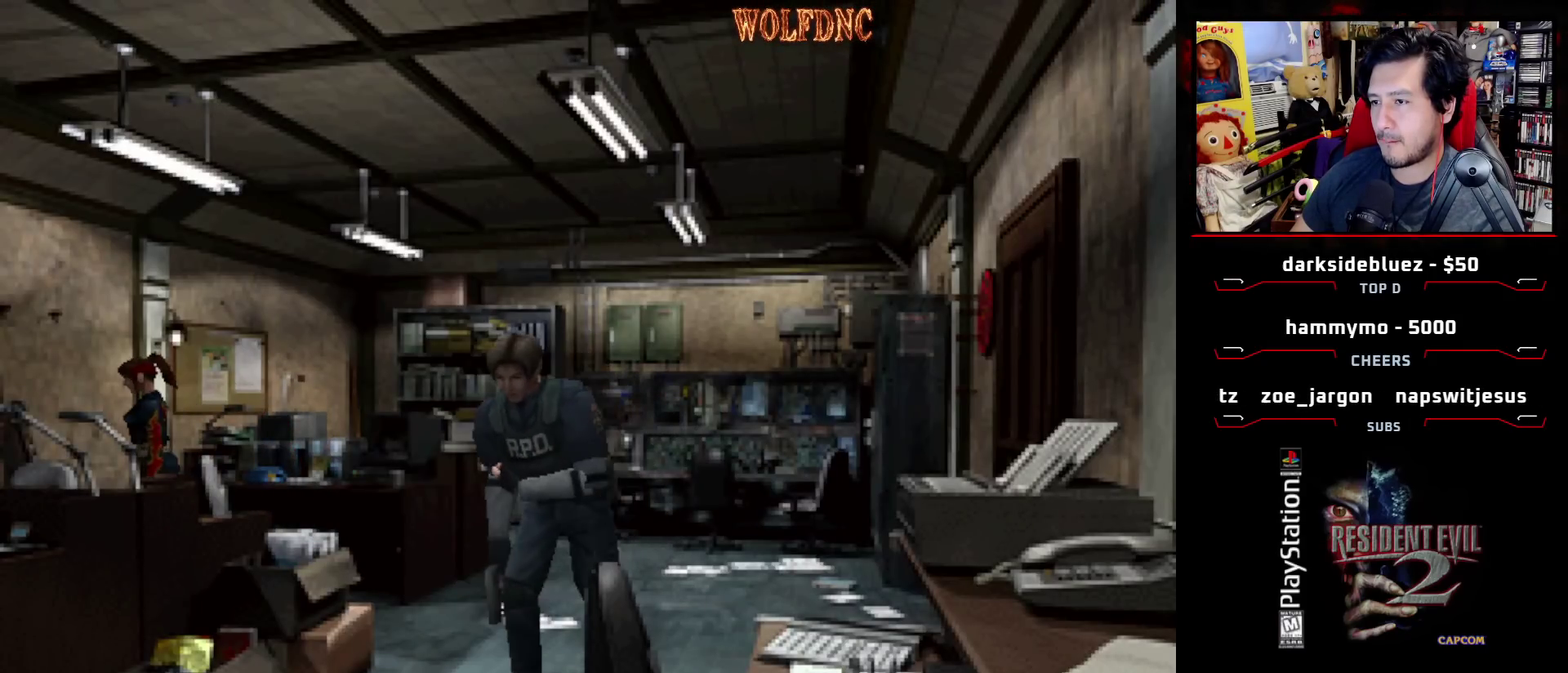
{"dt_ms": 500, "buttons": ["SQUARE", "DPAD_UP", "DPAD_RIGHT"], "events": [[150, "DPAD_RIGHT", "up"], [300, "DPAD_RIGHT", "down"]]}
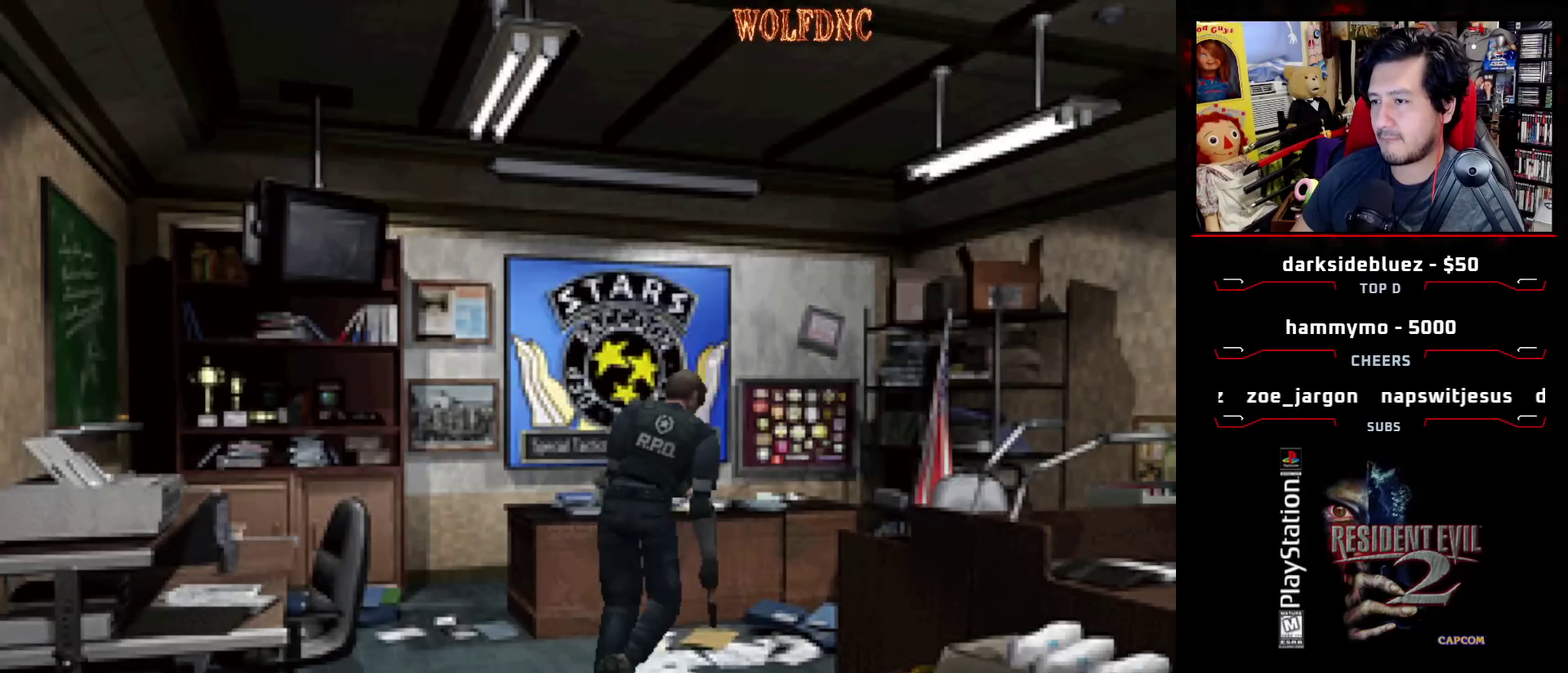
{"dt_ms": 500, "buttons": ["DPAD_RIGHT"], "events": [[300, "DPAD_UP", "up"], [400, "SQUARE", "up"]]}